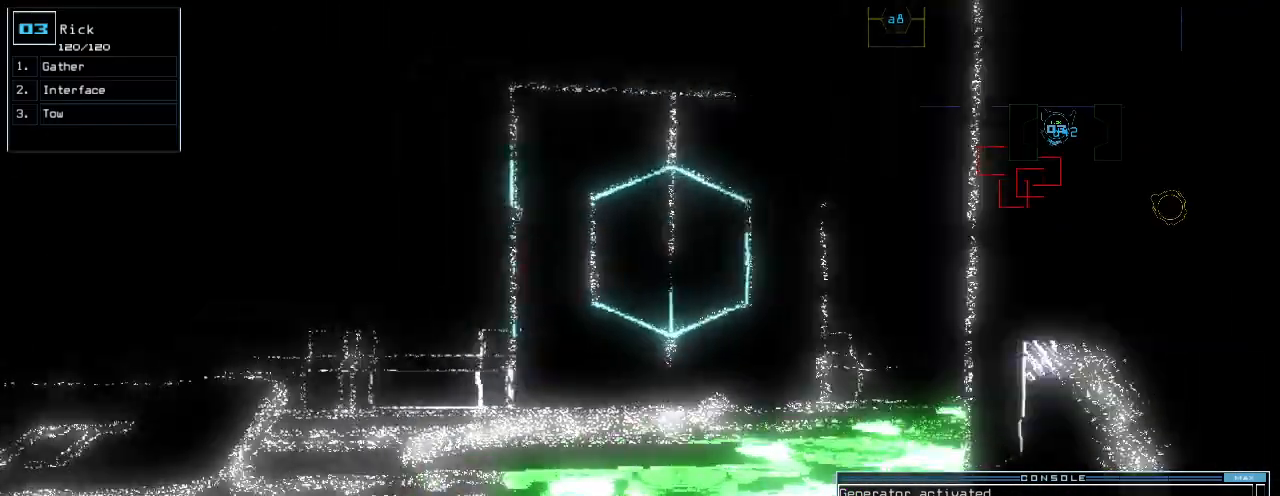
Gameplay with keyboard; each line is a JSON object with the keys held at the frame after it. "events" lists presses ("down") and releases ("up") of ".", "0", "1", "2", "3", "4", "5", "6", "7", "8", "9", "a", "b", "backspace", "c", "caps_lock", "comma", "ctrl_l", "ctrl_r", "d", "down", "e", "equals", "escape", "f", "g", "h", "i", "j", "l", "left", "m", "minus", "n", "o", "p", "q", "quote", "r", "return", "right", "s", "semicolon", "shift_l", "shift_r", "space", "t", "tab", "tilde", "u", "up", "v", "w", "x", "y" and "z" between this image and that frame as [ms after this image, input, new state], when the widget could be followed in between. No other keys are recorded. Mouse input is not recorded. Not read: k.
{"keys": [], "events": [[20, "left", "up"]]}
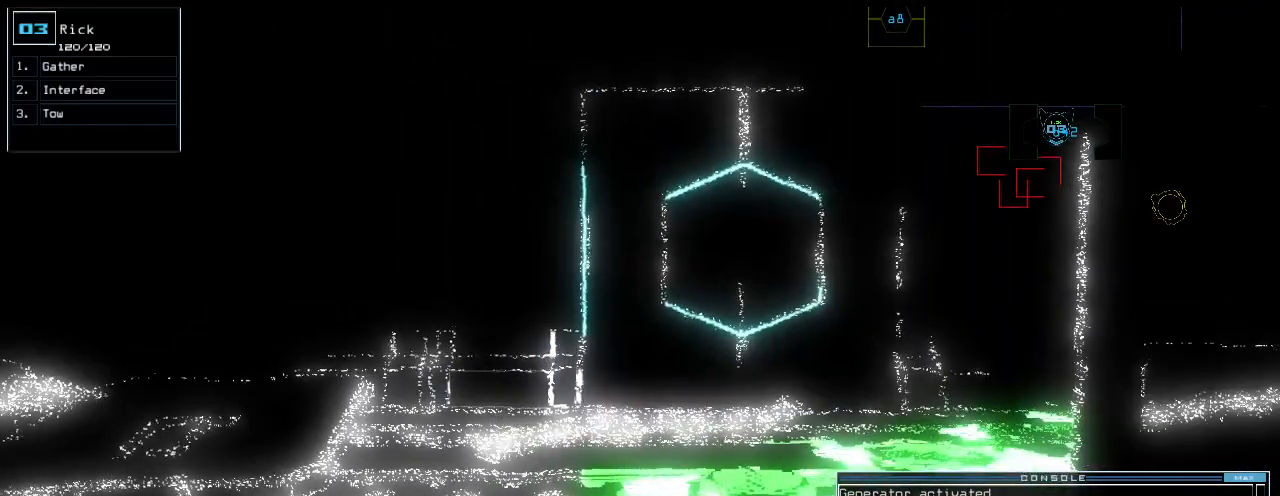
{"keys": [], "events": [[340, "space", "down"], [420, "space", "up"]]}
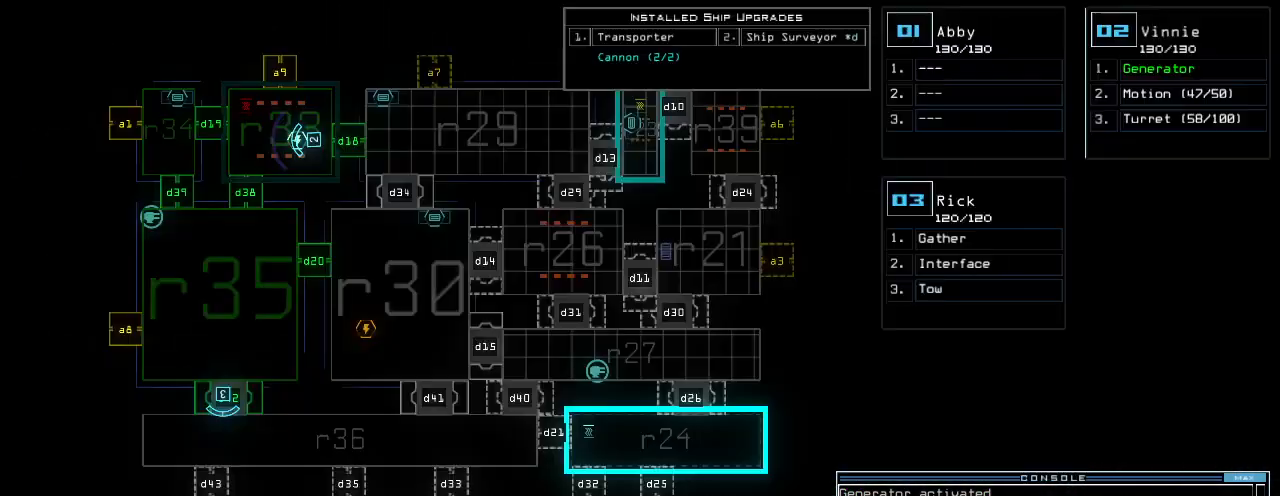
{"keys": ["3", "down"], "events": [[480, "3", "down"], [500, "down", "down"]]}
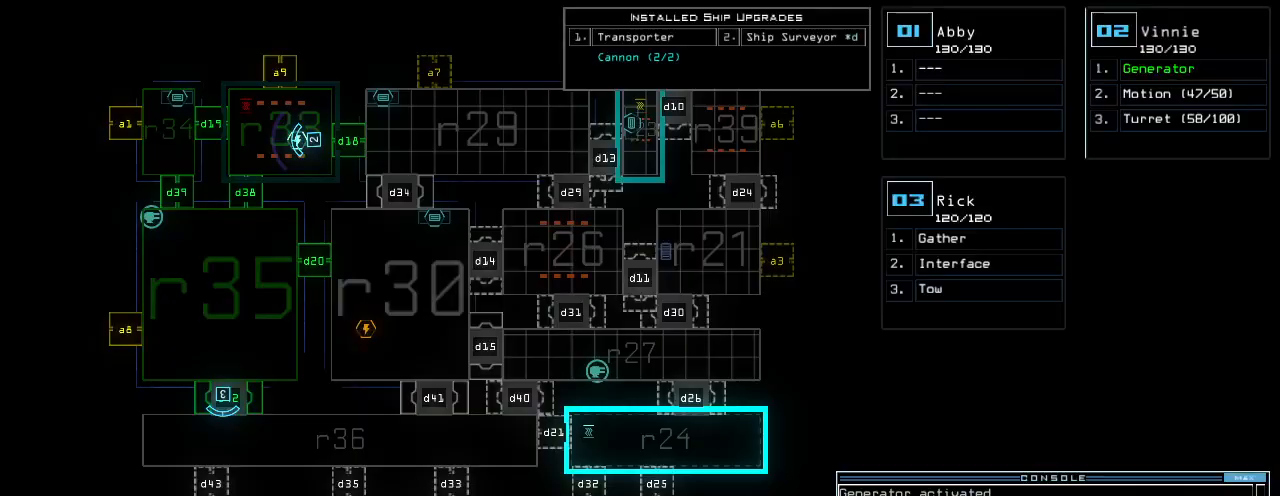
{"keys": ["left"], "events": [[60, "3", "up"], [100, "left", "down"], [420, "down", "up"]]}
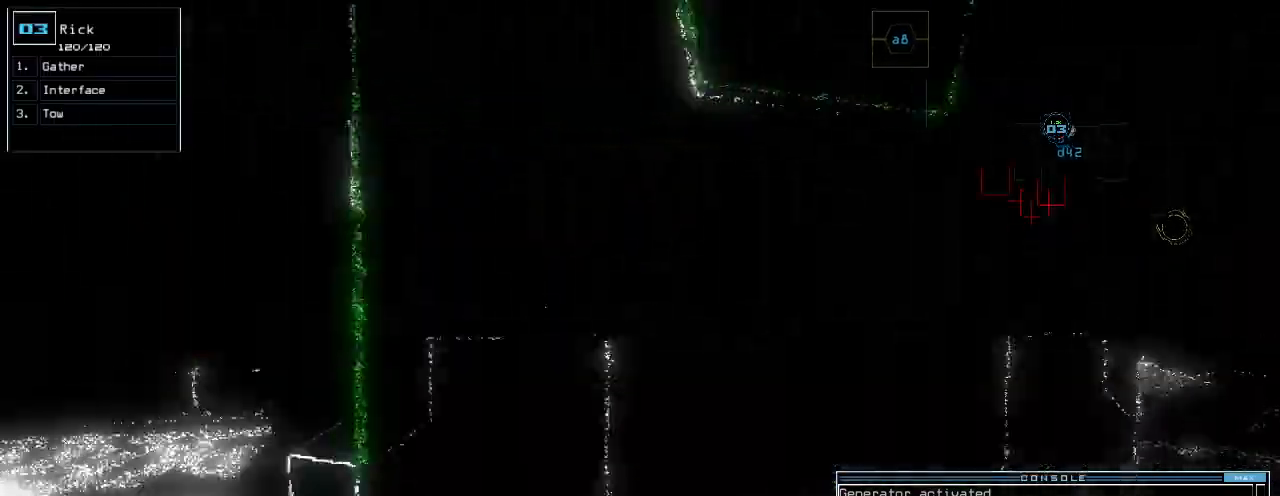
{"keys": ["left", "up"], "events": [[20, "up", "down"], [220, "left", "up"], [460, "left", "down"]]}
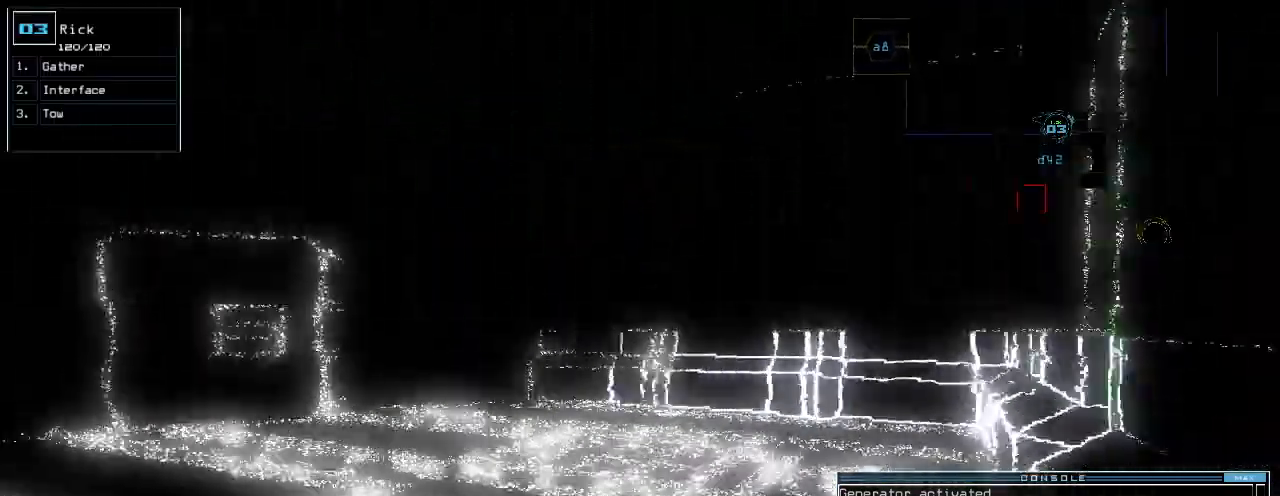
{"keys": ["up"], "events": [[80, "left", "up"], [320, "right", "down"], [420, "right", "up"]]}
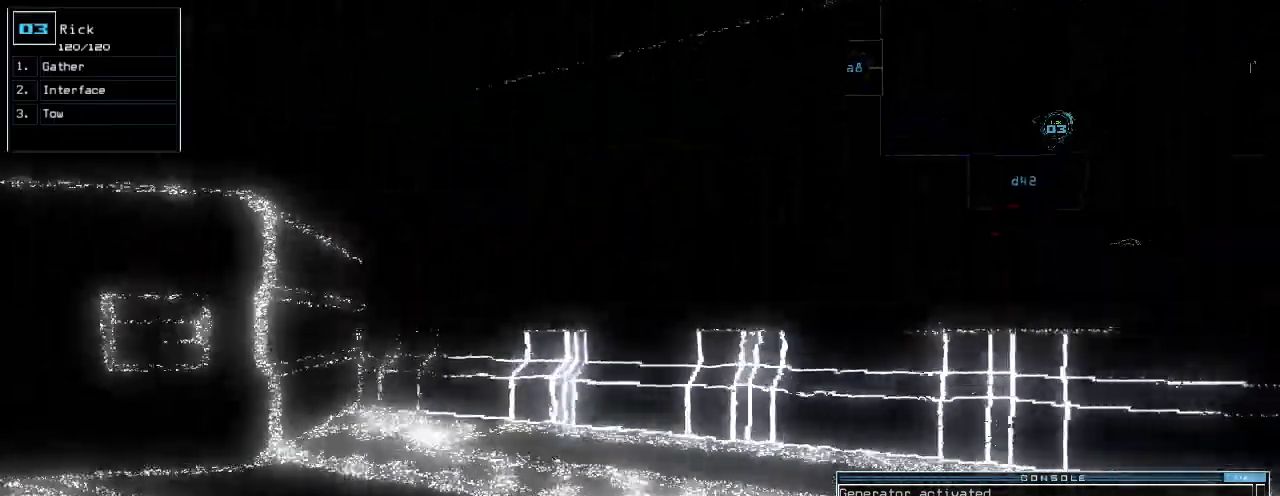
{"keys": ["space"], "events": [[20, "right", "down"], [100, "right", "up"], [480, "space", "down"], [480, "up", "up"]]}